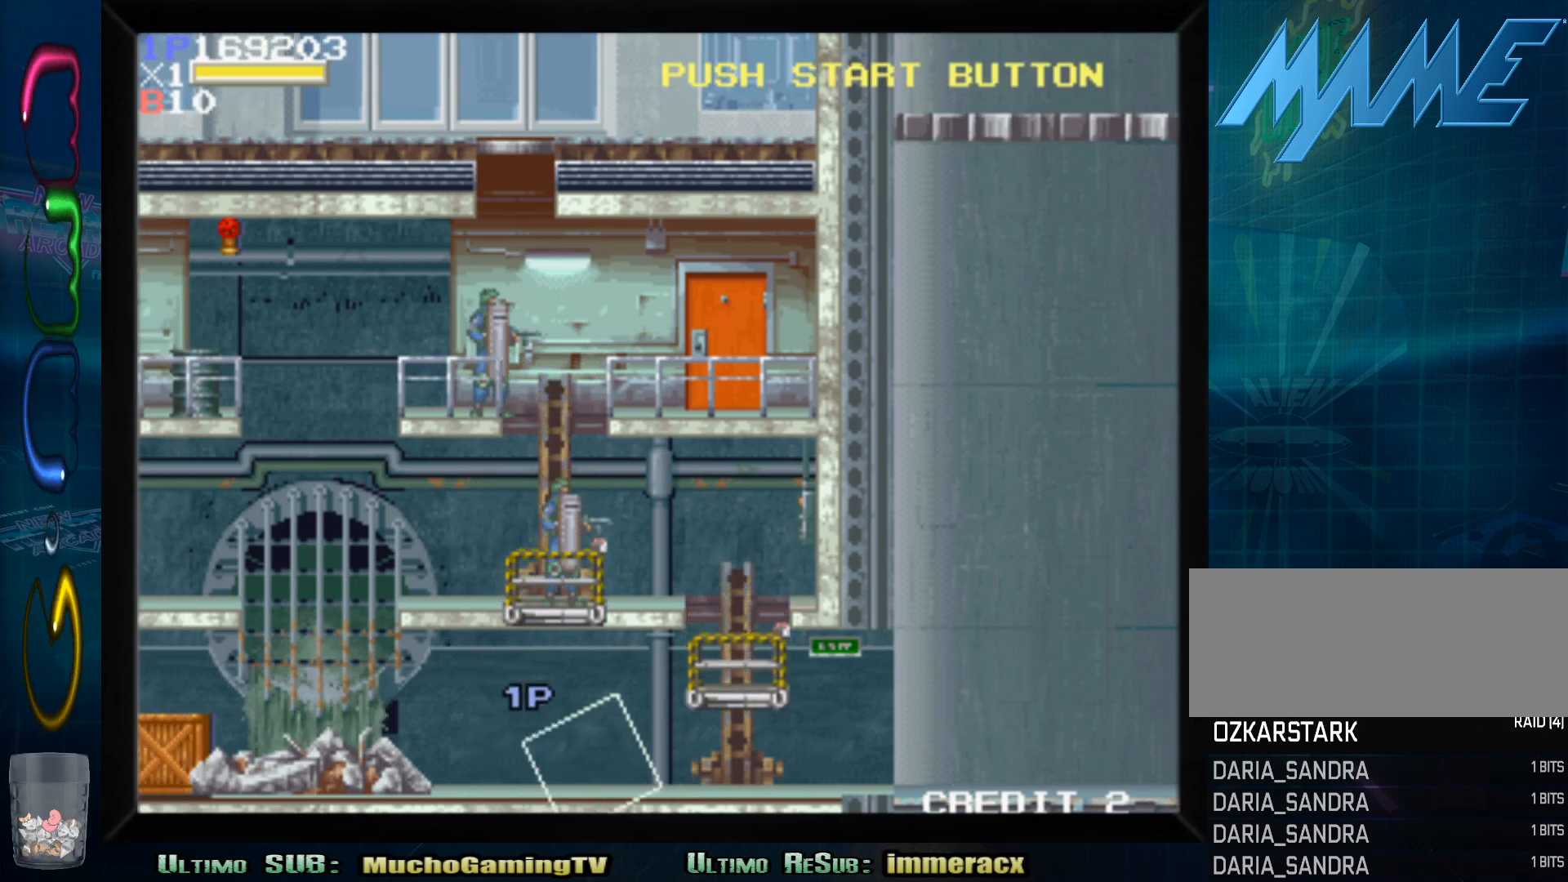
Gameplay with a controller (arcade stick); each line is a JSON object with the inputs held at the frame after it (dt_ms = milliseconds from this image to that frame). "events" lists button and stick changes between this image and that frame as [ms after this image, input, new state], when the widget could be followed in between. Not read: L3 R3.
{"dt_ms": 500, "buttons": [], "left_stick": "left", "events": [[300, "CROSS", "down"], [417, "CROSS", "up"]]}
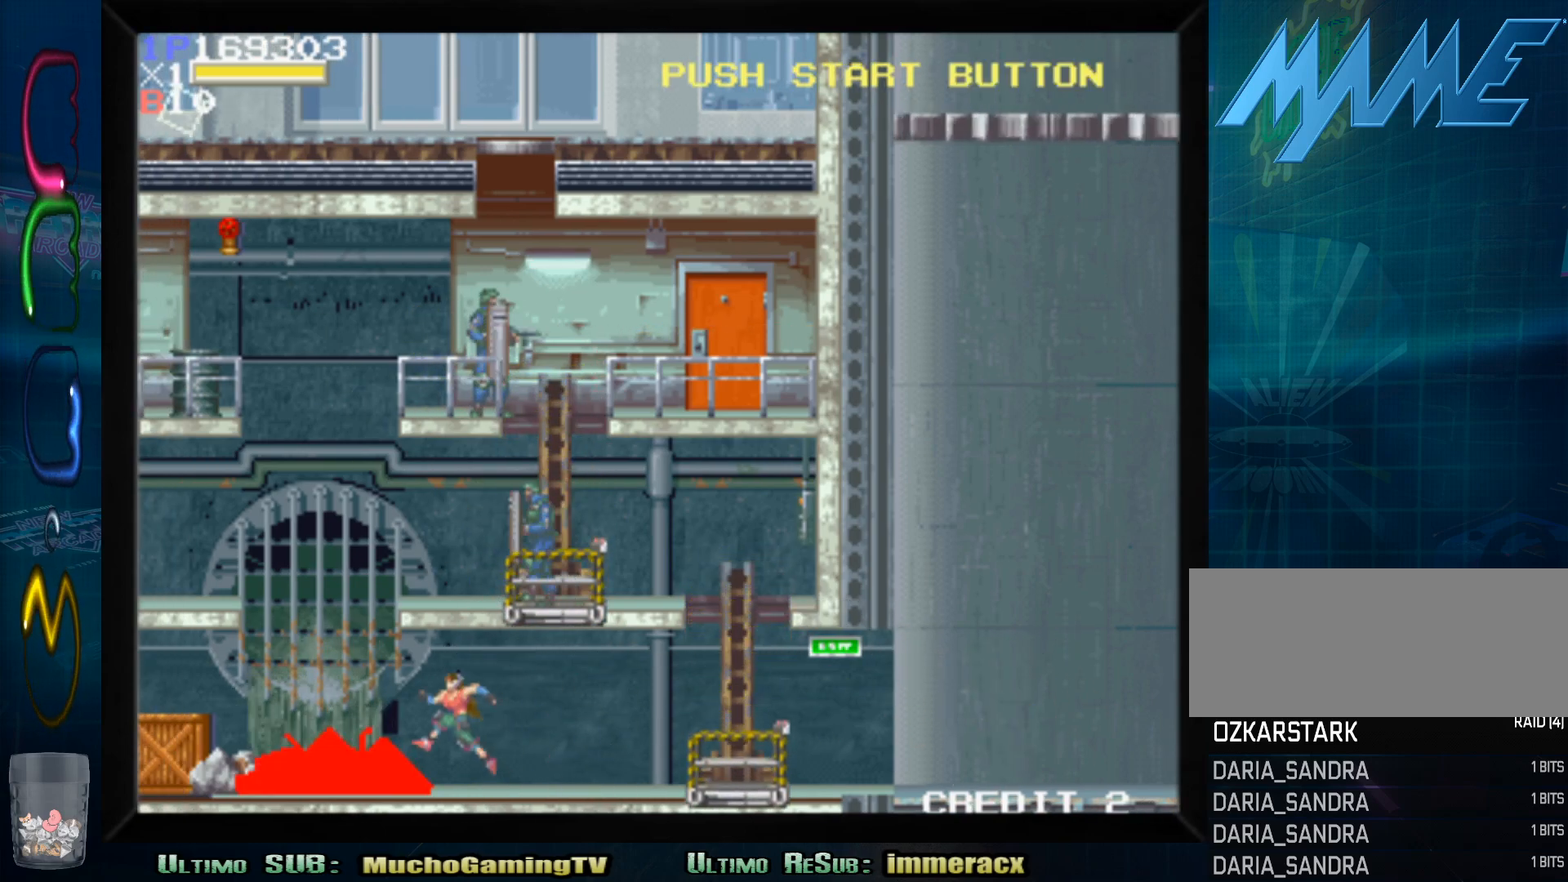
{"dt_ms": 500, "buttons": [], "left_stick": "left", "events": []}
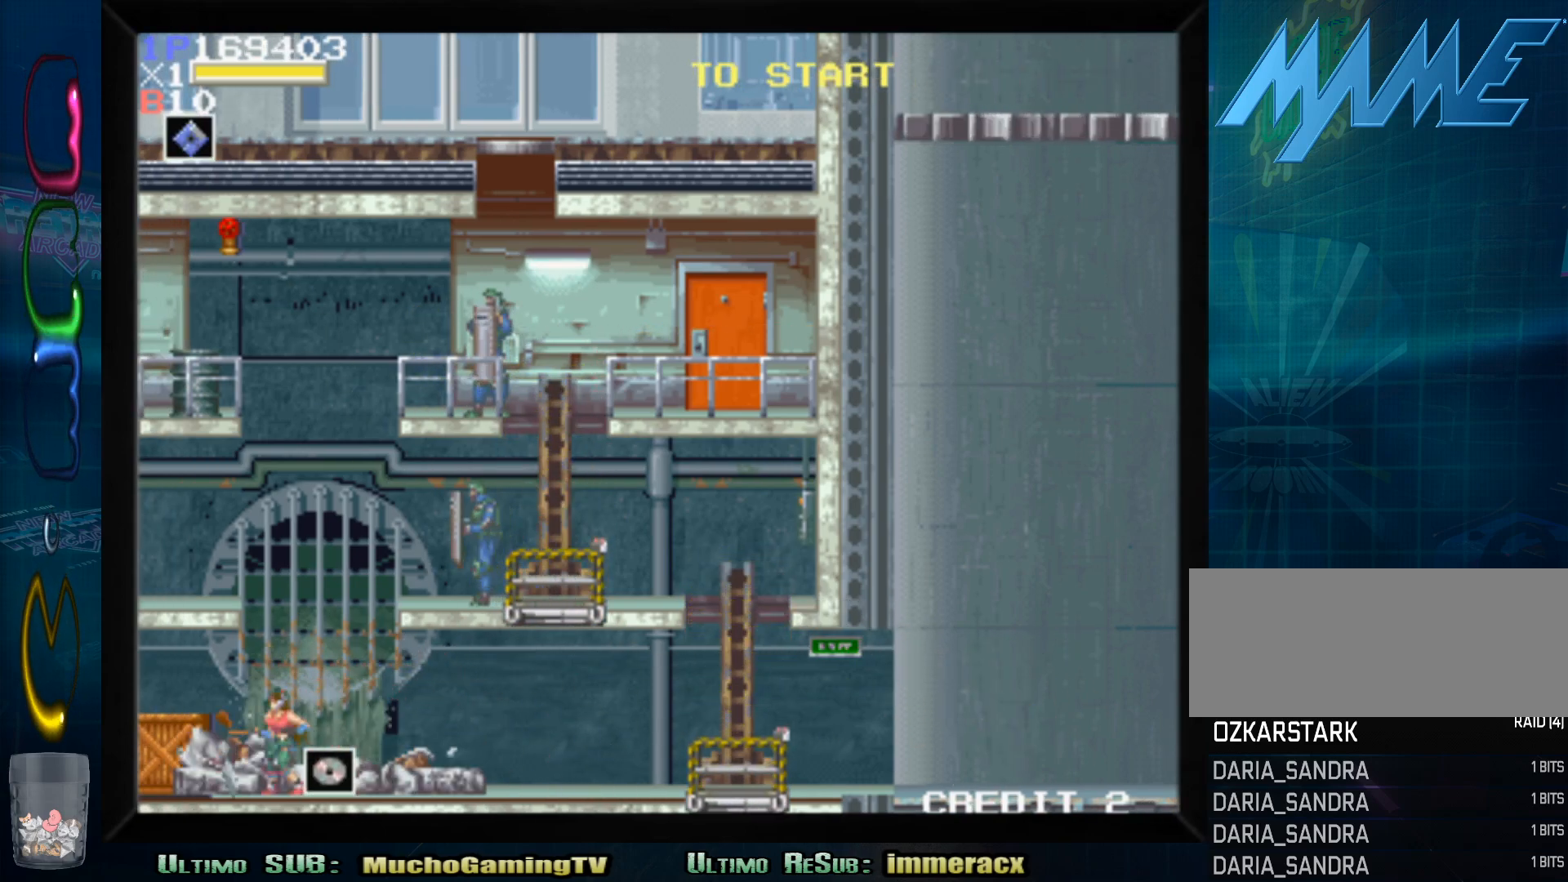
{"dt_ms": 500, "buttons": [], "left_stick": "left", "events": []}
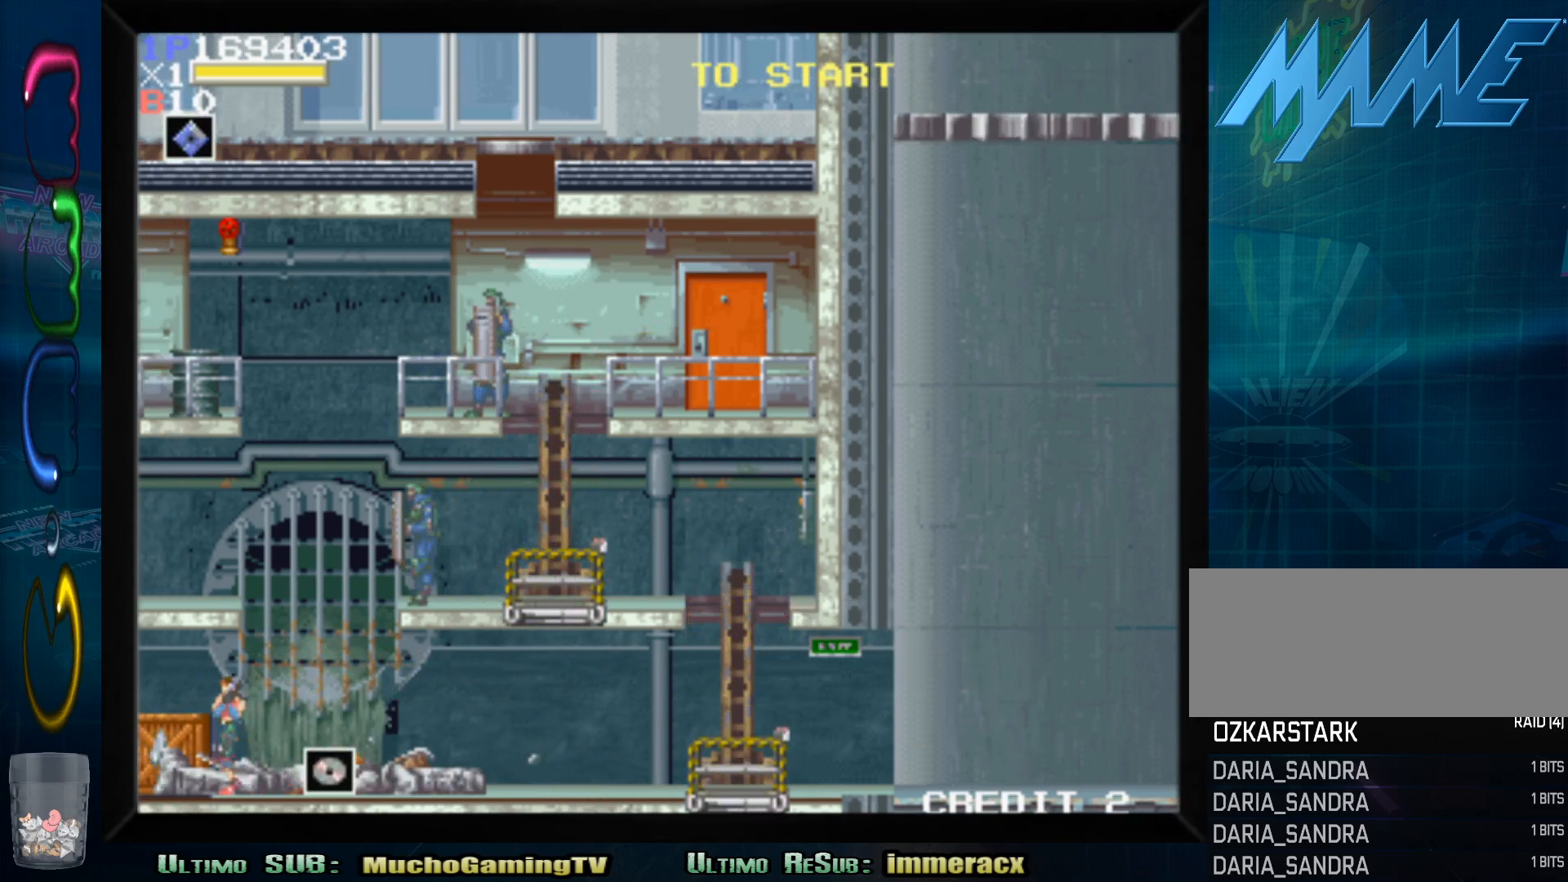
{"dt_ms": 500, "buttons": [], "left_stick": "down", "events": [[183, "left_stick", "down"], [300, "SQUARE", "down"], [467, "SQUARE", "up"]]}
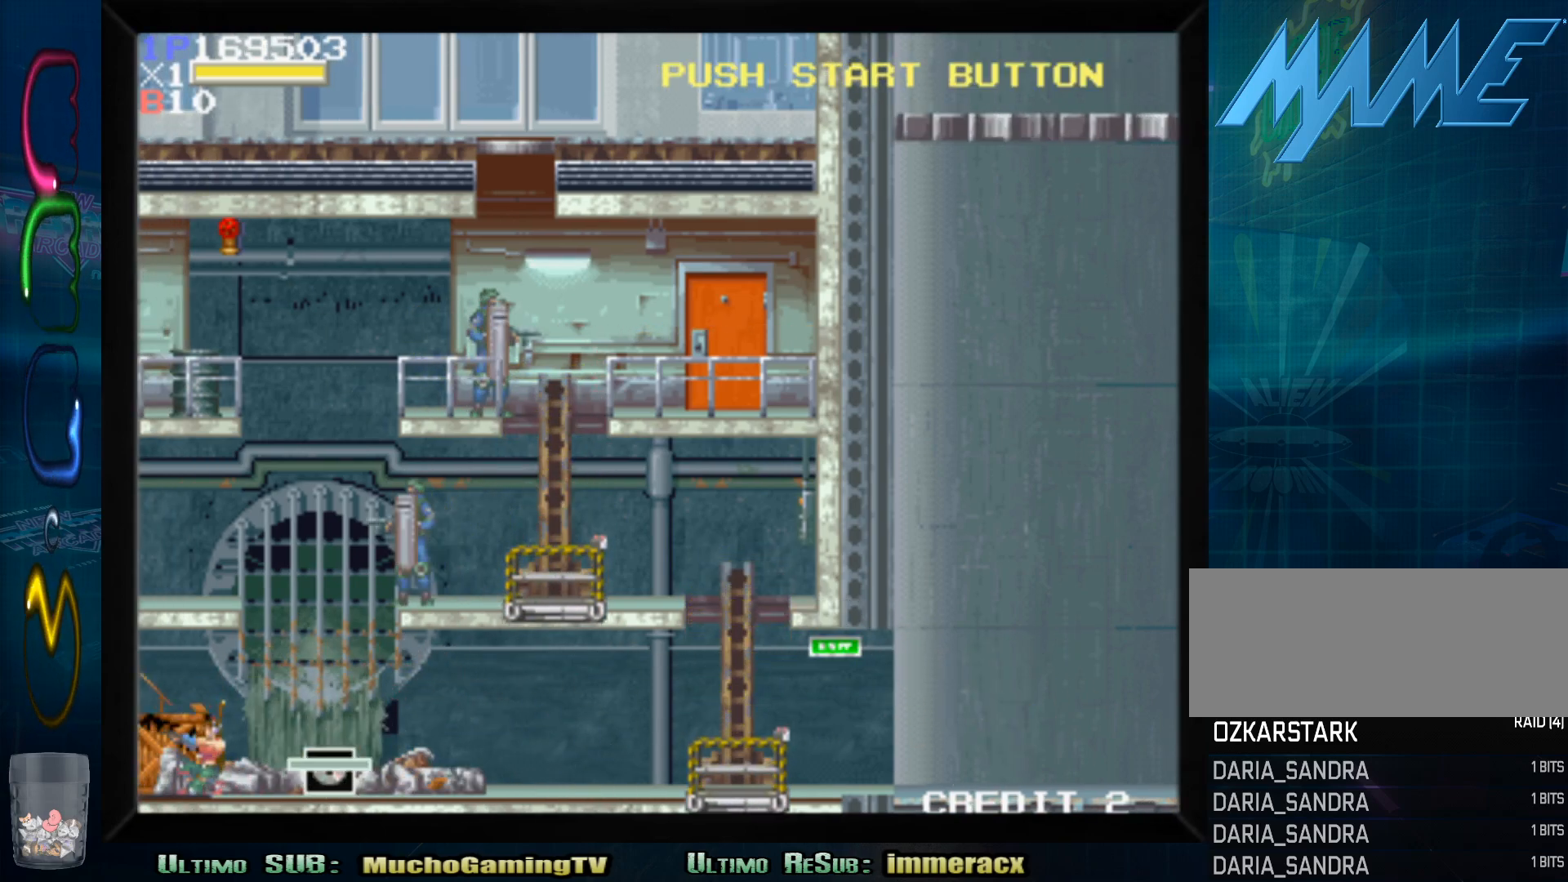
{"dt_ms": 500, "buttons": [], "left_stick": "left", "events": [[417, "left_stick", "left"]]}
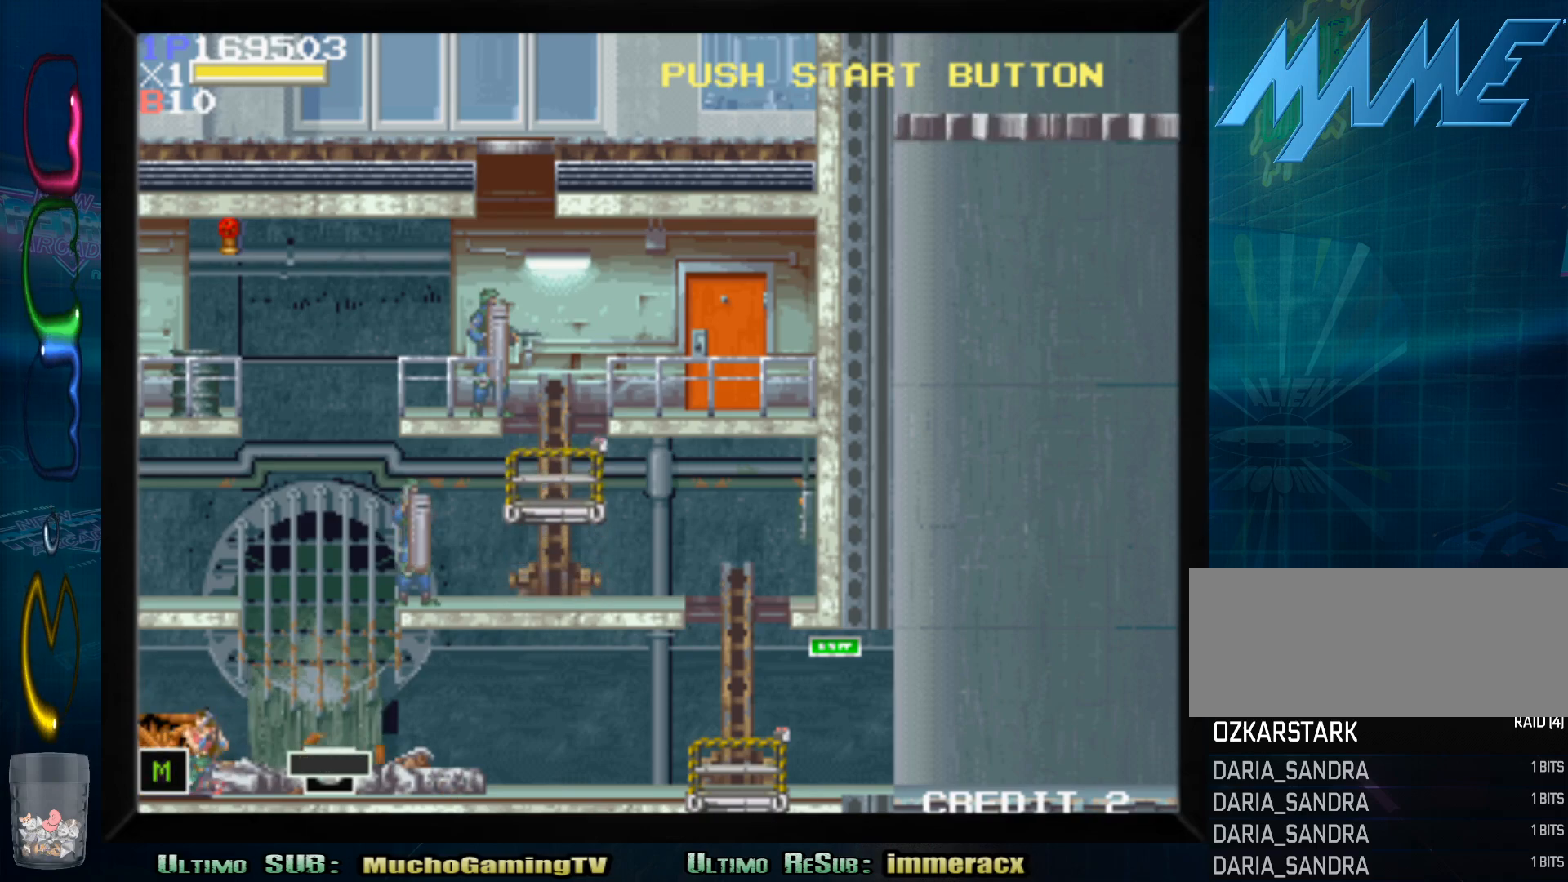
{"dt_ms": 500, "buttons": [], "left_stick": "down-right", "events": [[167, "left_stick", "center"], [400, "left_stick", "down-right"]]}
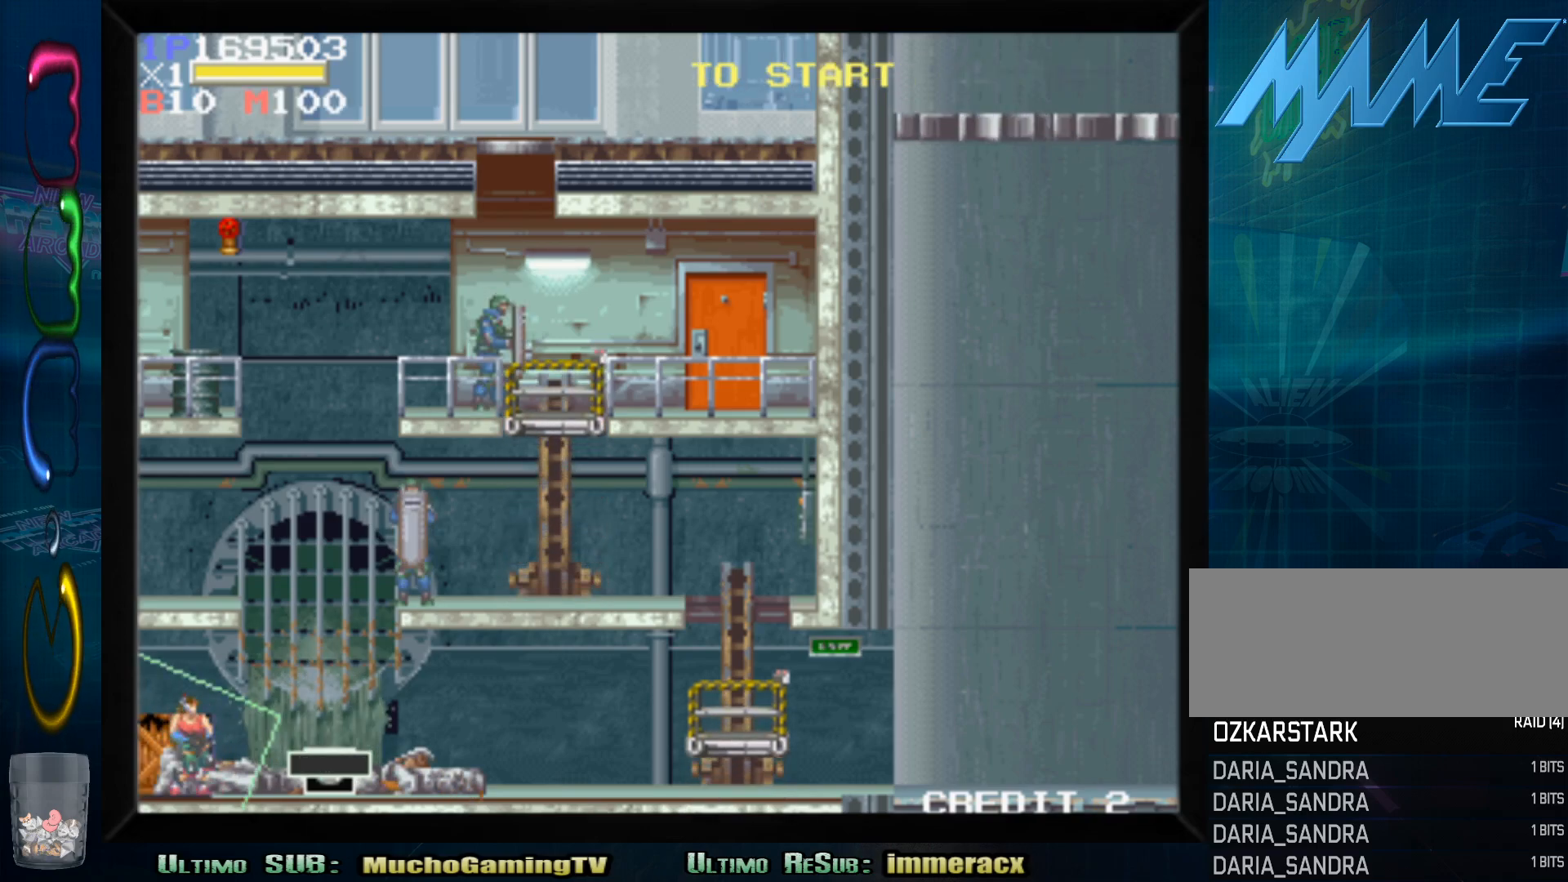
{"dt_ms": 1000, "buttons": [], "left_stick": "down-right"}
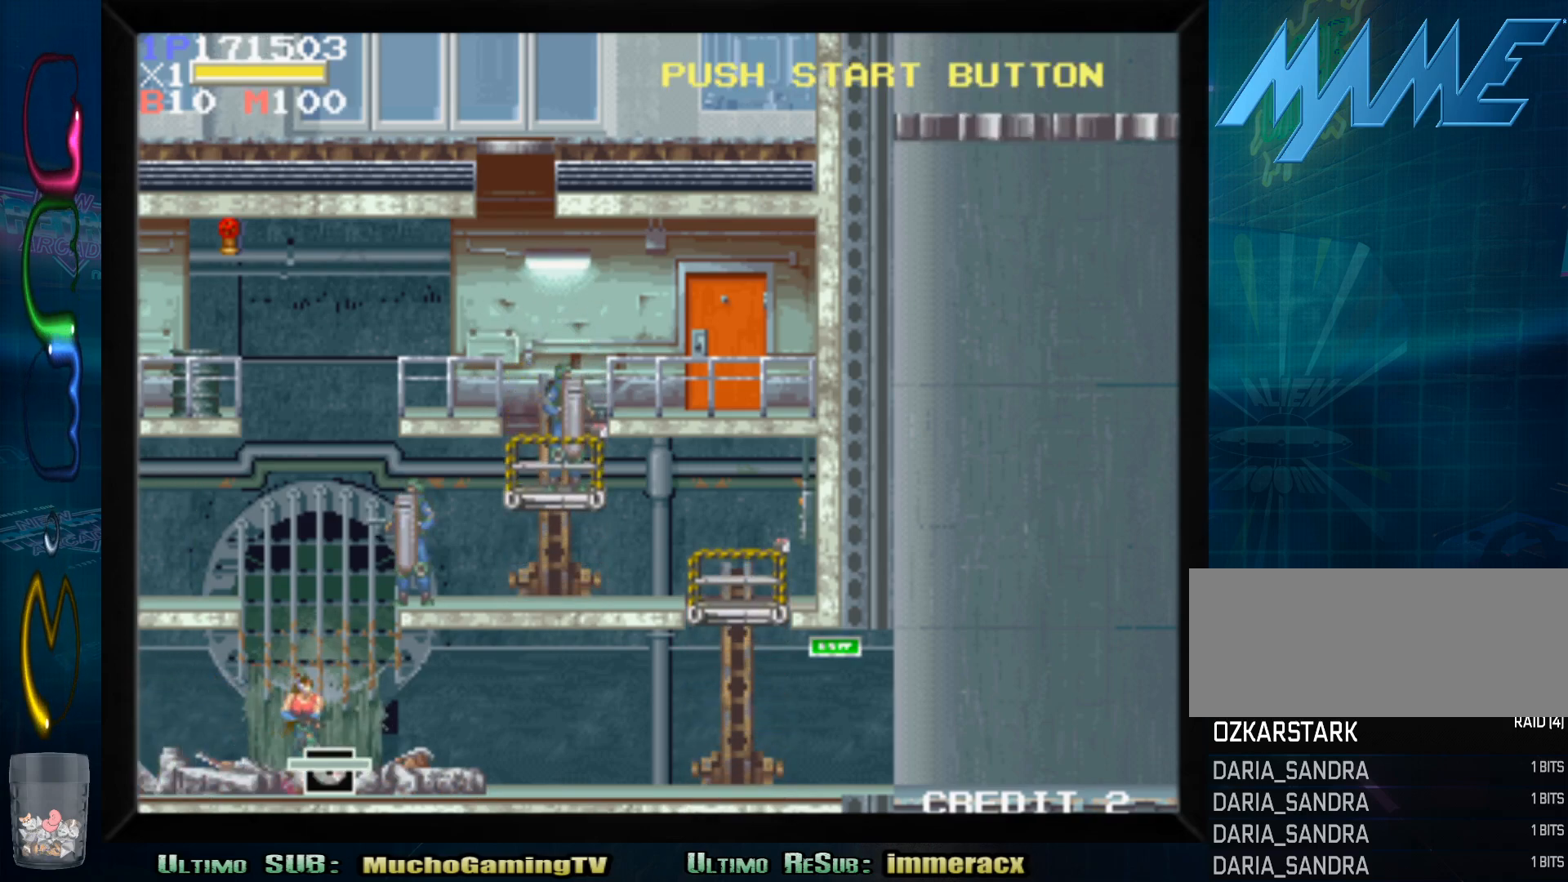
{"dt_ms": 500, "buttons": [], "left_stick": "right", "events": [[33, "left_stick", "down"], [150, "left_stick", "right"]]}
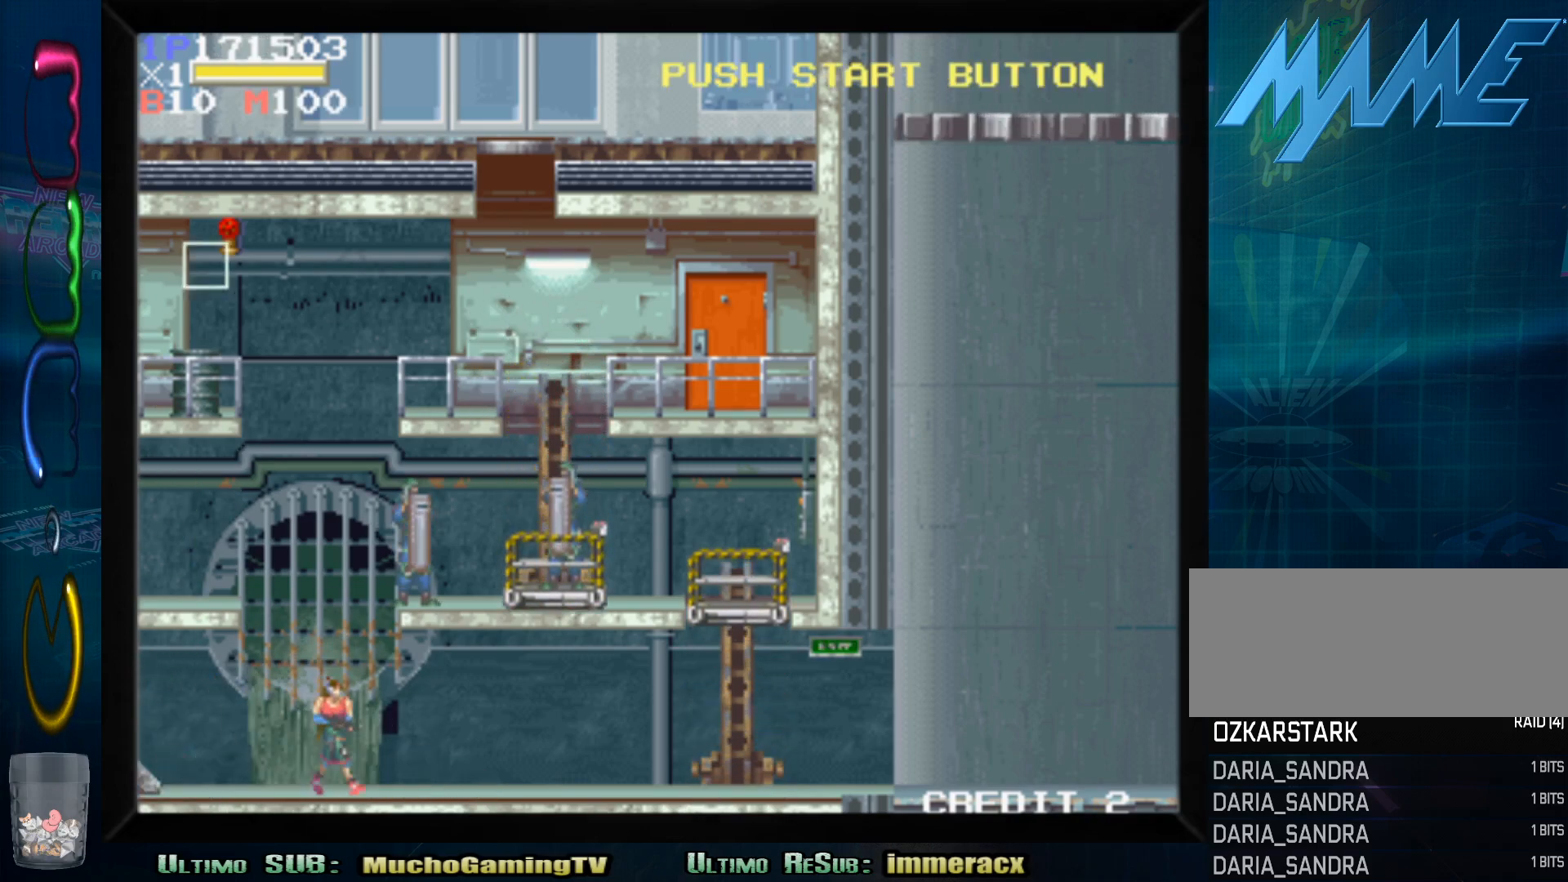
{"dt_ms": 500, "buttons": [], "left_stick": "right", "events": []}